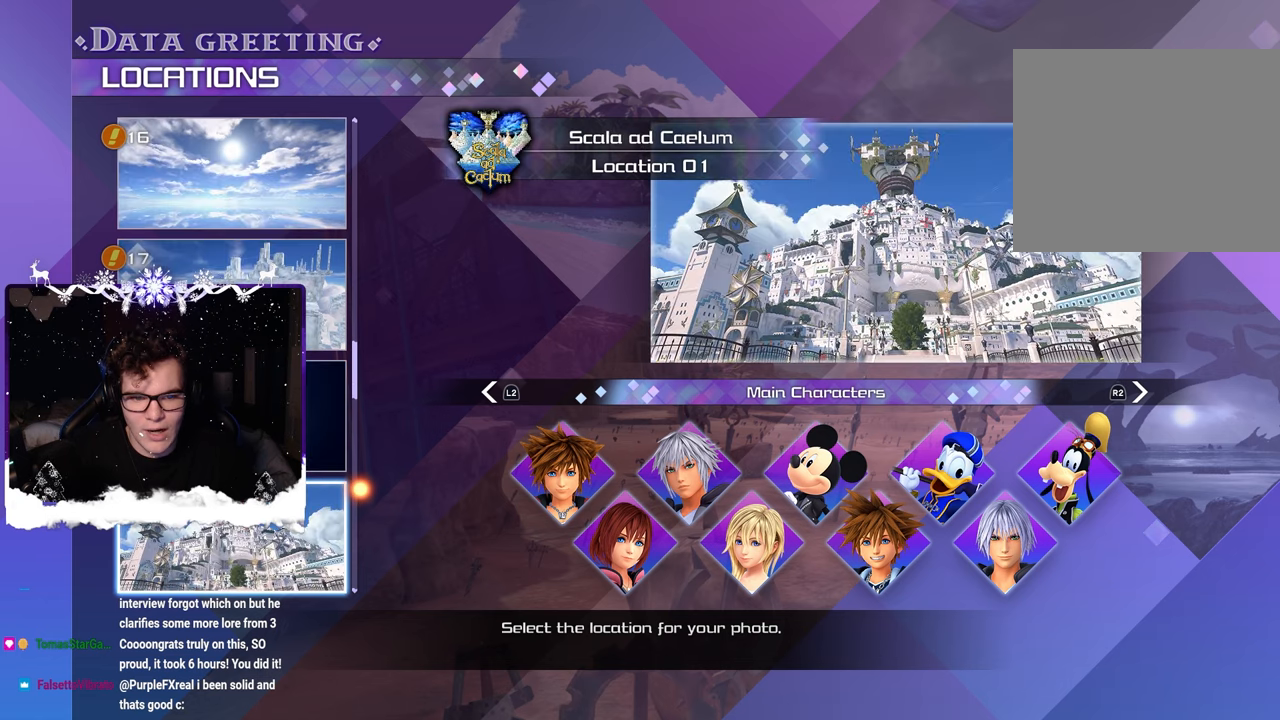
Gameplay with a controller (PlayStation layout); each line is a JSON object with the inputs held at the frame after it. "events" lists button and stick changes between this image and that frame as [ms after this image, input, new state], when the widget could be followed in between.
{"buttons": [], "left_stick": "center", "right_stick": "center", "events": [[300, "left_stick", "down"], [450, "left_stick", "center"]]}
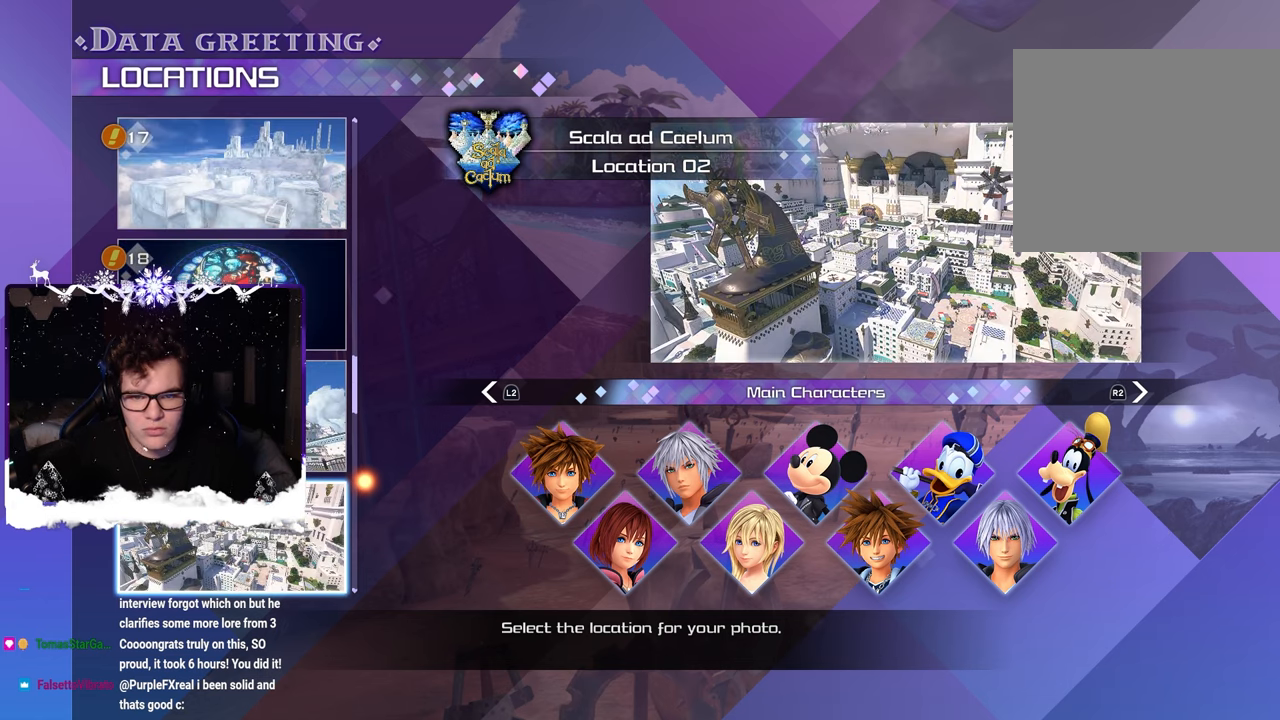
{"buttons": [], "left_stick": "center", "right_stick": "center", "events": [[150, "left_stick", "down"], [300, "left_stick", "center"]]}
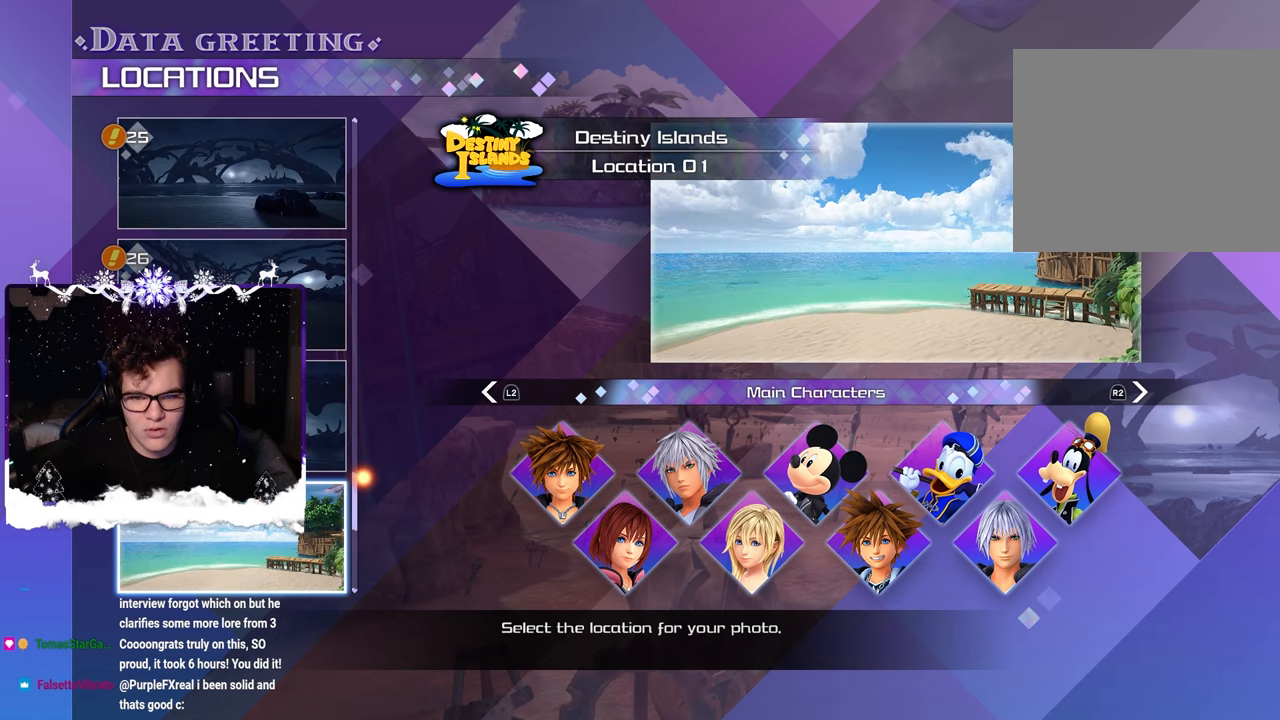
{"buttons": [], "left_stick": "center", "right_stick": "center", "events": [[167, "left_stick", "down"], [334, "left_stick", "center"]]}
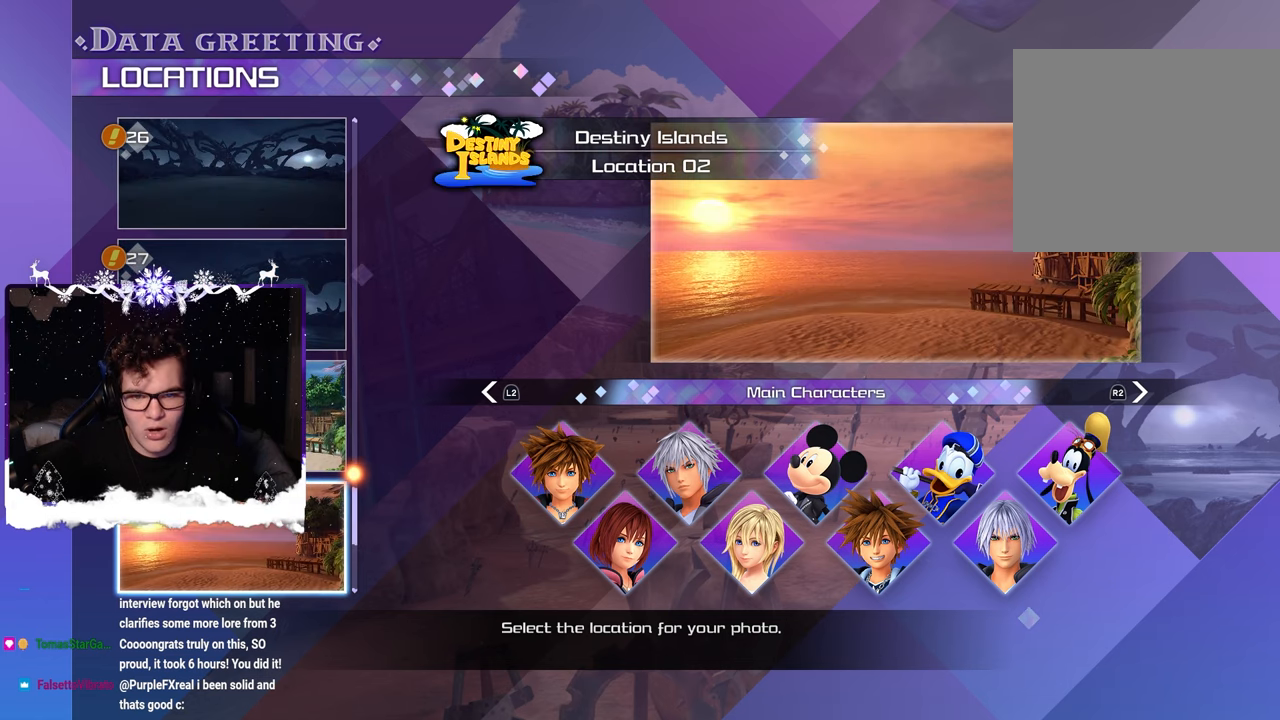
{"buttons": [], "left_stick": "center", "right_stick": "center", "events": [[150, "left_stick", "down"], [300, "left_stick", "center"]]}
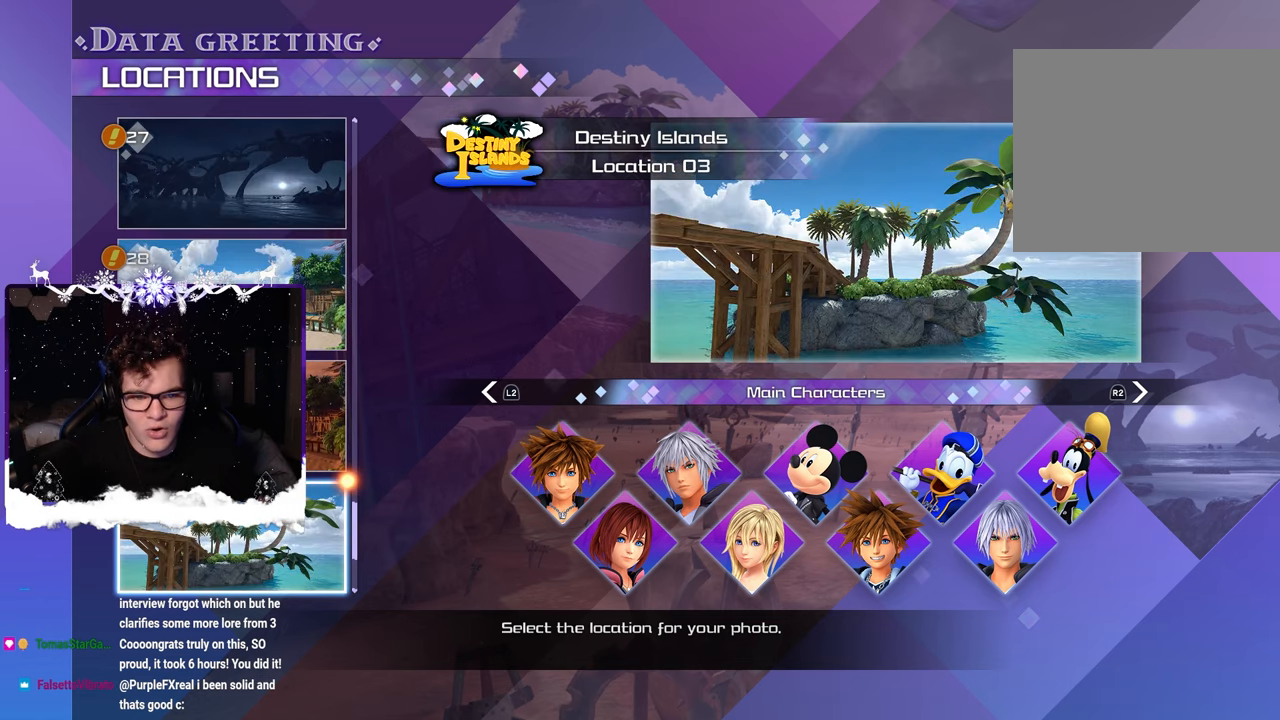
{"buttons": [], "left_stick": "center", "right_stick": "center", "events": [[117, "left_stick", "down"], [284, "left_stick", "center"]]}
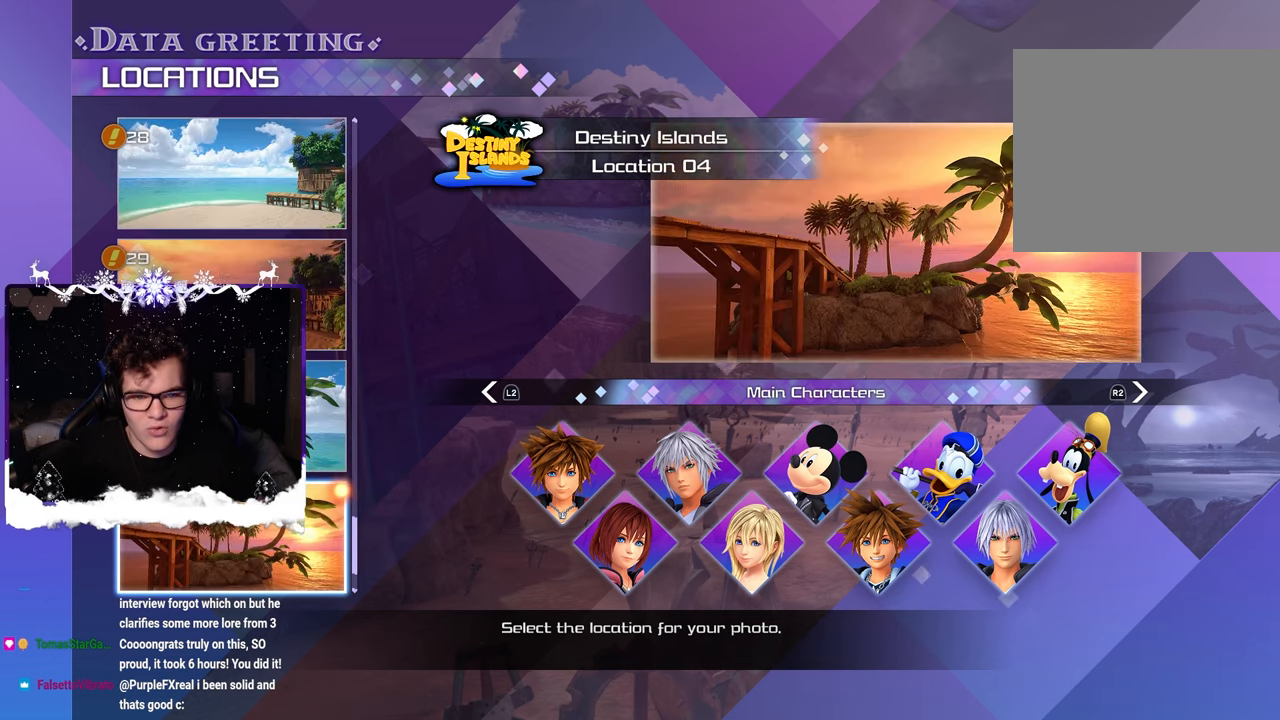
{"buttons": [], "left_stick": "center", "right_stick": "center", "events": [[34, "left_stick", "down"], [166, "left_stick", "center"]]}
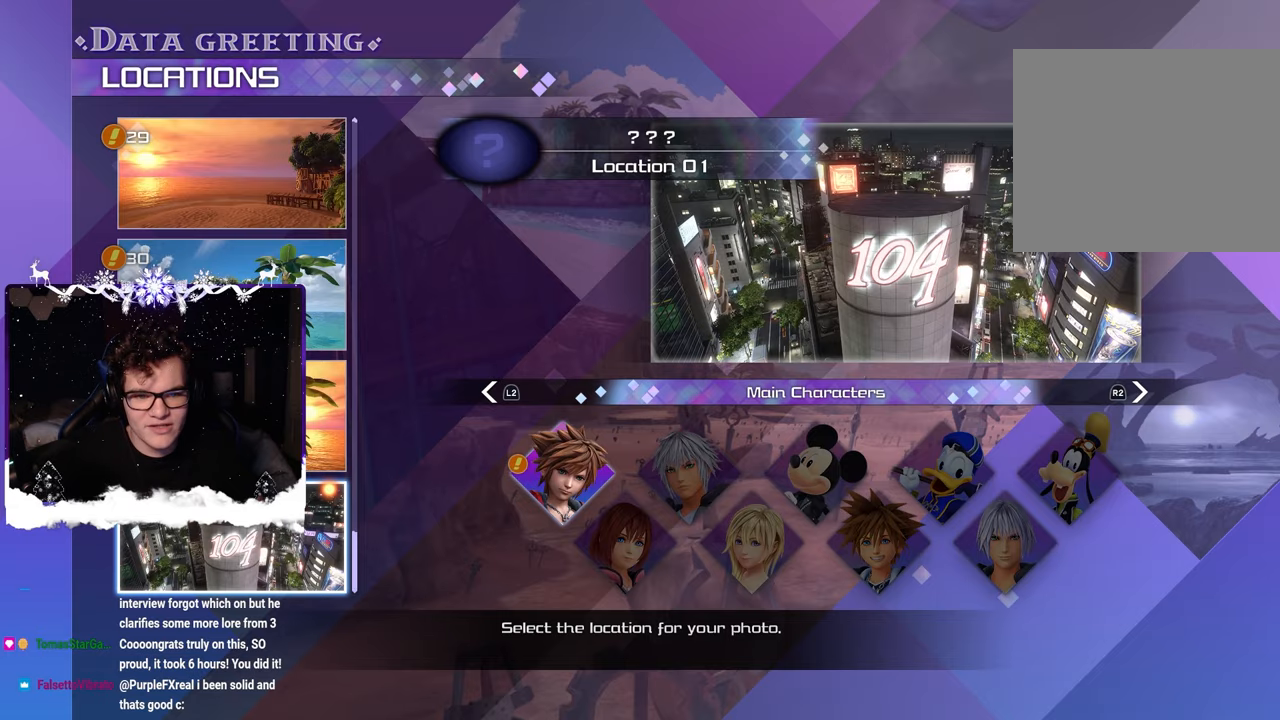
{"buttons": [], "left_stick": "center", "right_stick": "center", "events": []}
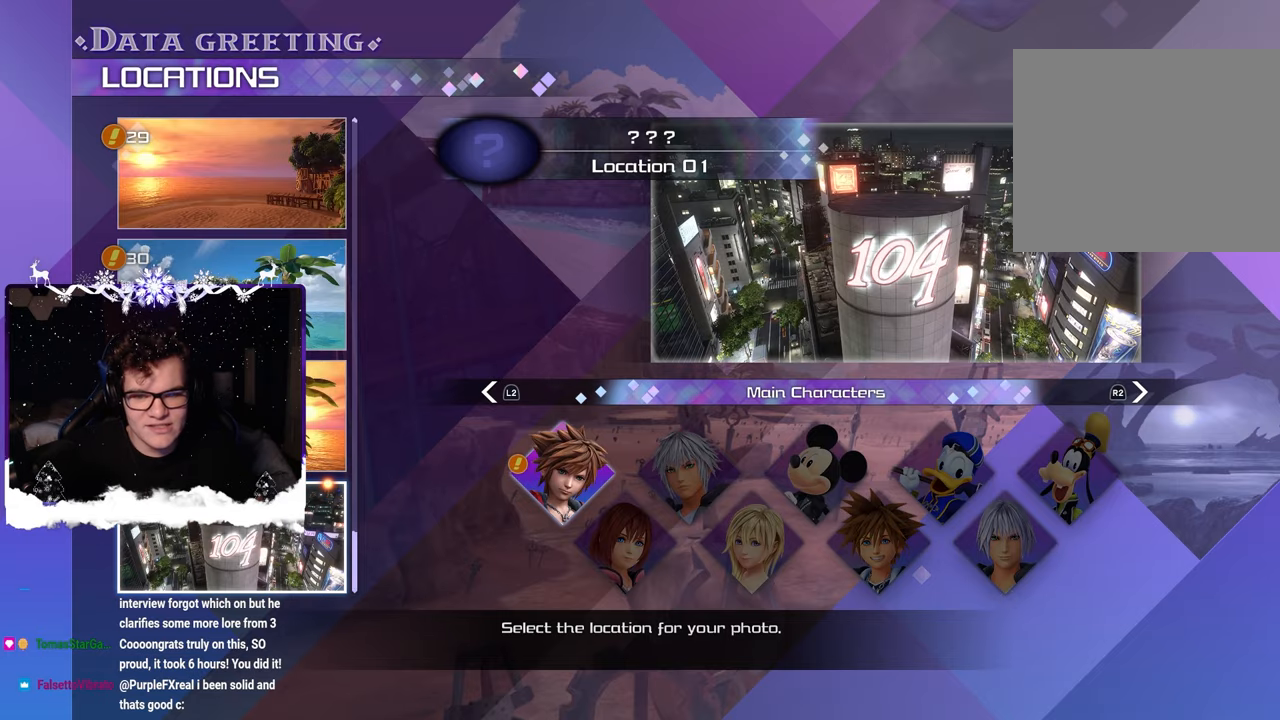
{"buttons": [], "left_stick": "center", "right_stick": "center", "events": []}
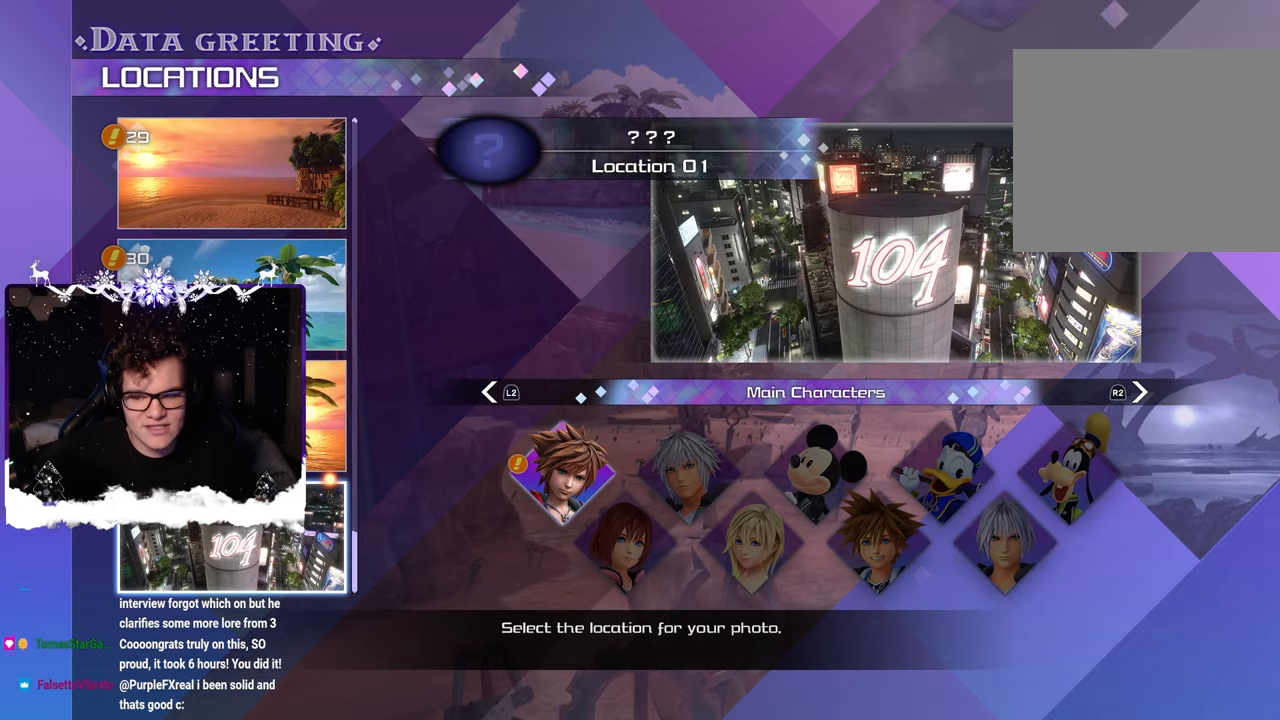
{"buttons": ["CIRCLE"], "left_stick": "up", "right_stick": "up-right", "events": [[300, "left_stick", "down"], [400, "left_stick", "up"], [433, "CIRCLE", "down"], [450, "right_stick", "right"], [500, "right_stick", "up-right"]]}
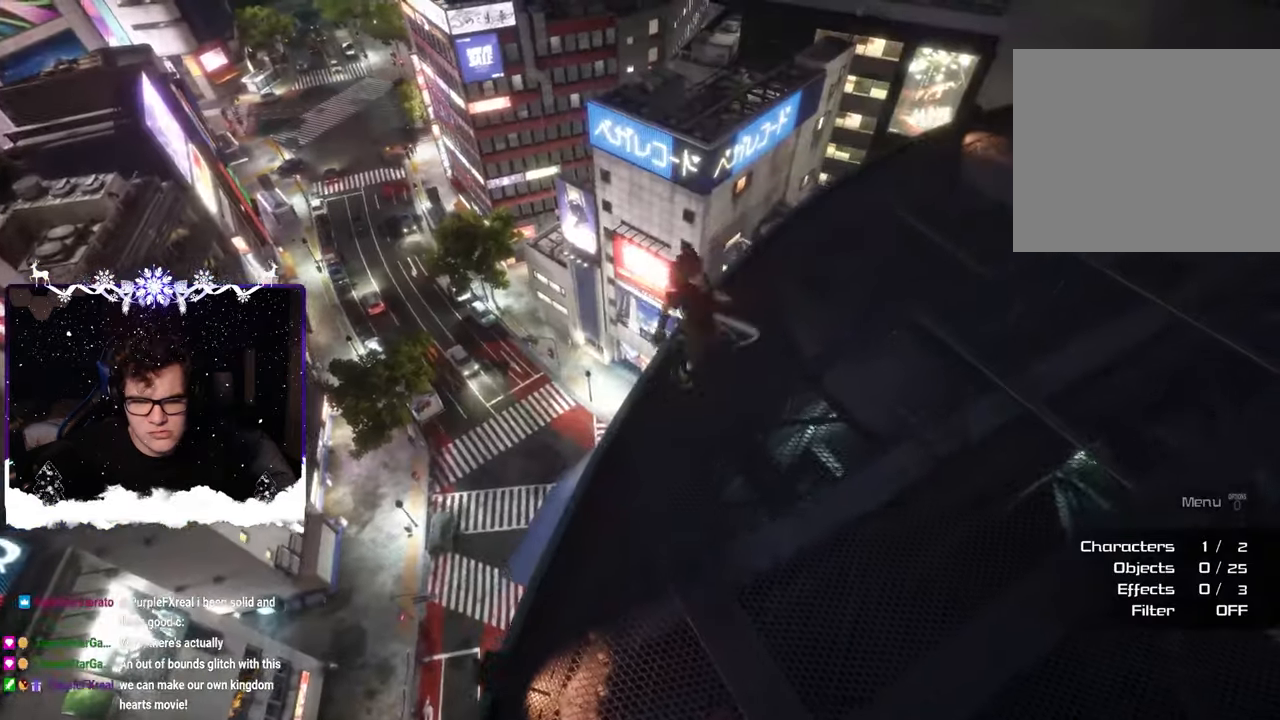
{"buttons": [], "left_stick": "up", "right_stick": "right", "events": [[216, "CIRCLE", "up"], [283, "right_stick", "center"], [500, "right_stick", "right"]]}
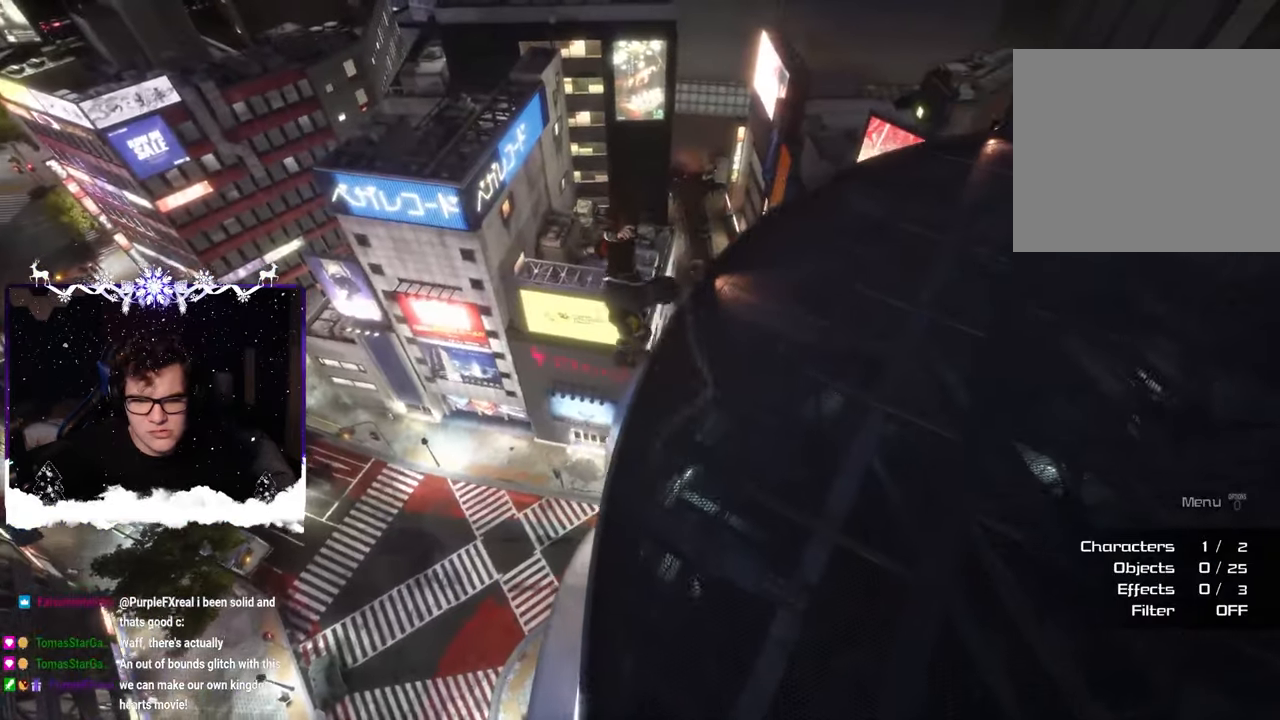
{"buttons": ["CIRCLE"], "left_stick": "center", "right_stick": "center", "events": [[33, "CIRCLE", "down"], [33, "right_stick", "up-right"], [283, "right_stick", "center"], [366, "left_stick", "center"]]}
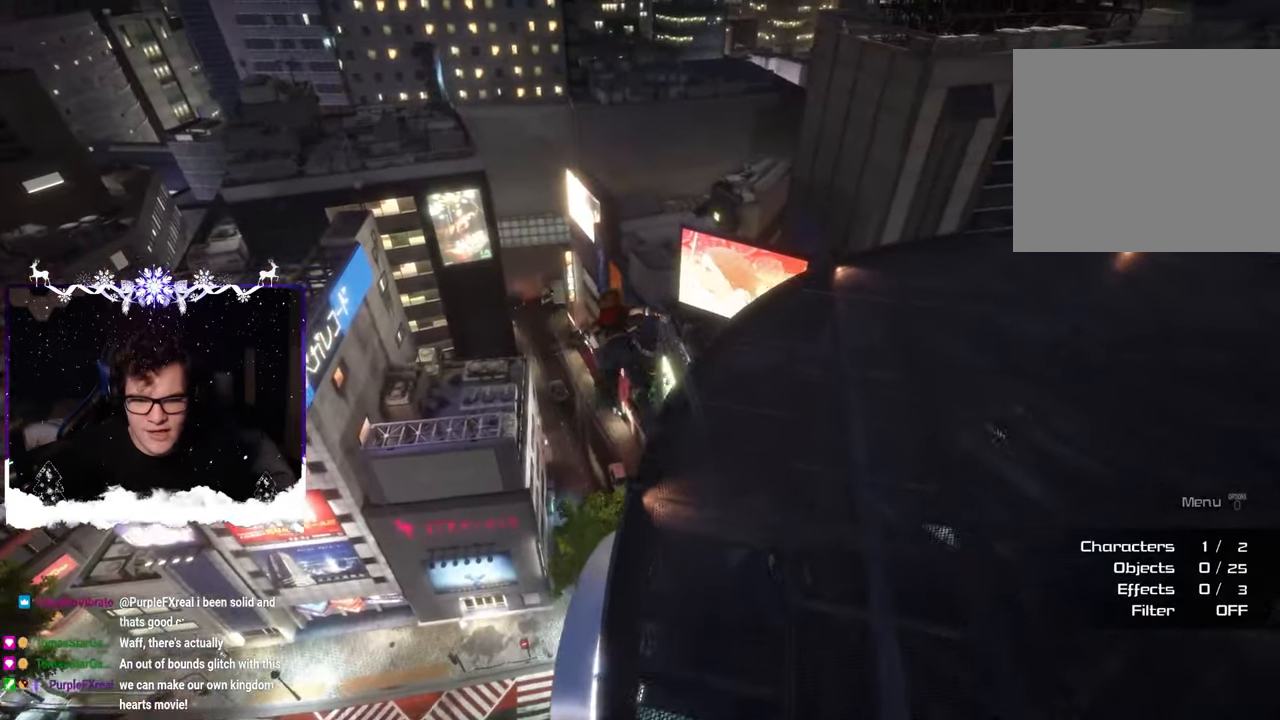
{"buttons": ["CIRCLE"], "left_stick": "center", "right_stick": "right", "events": [[200, "left_stick", "up"], [333, "right_stick", "right"], [366, "left_stick", "center"]]}
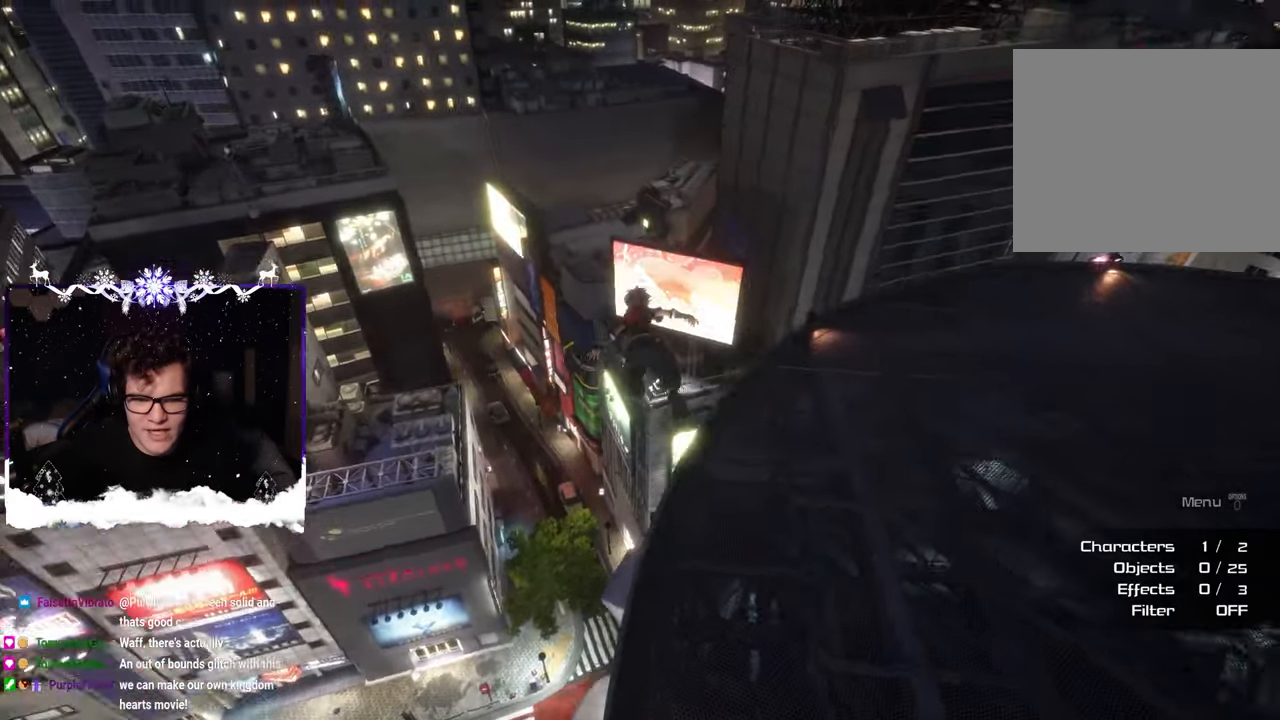
{"buttons": ["CIRCLE"], "left_stick": "up-right", "right_stick": "center", "events": [[50, "right_stick", "center"], [483, "left_stick", "up-right"]]}
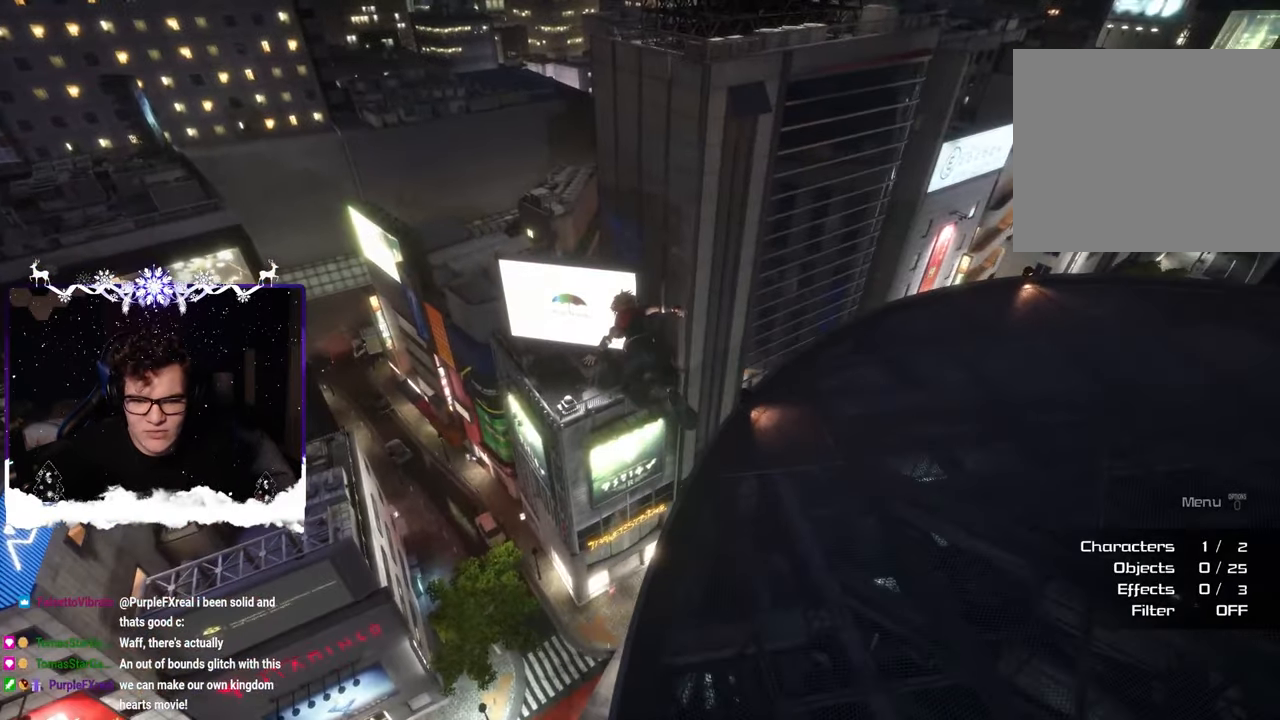
{"buttons": ["CIRCLE"], "left_stick": "center", "right_stick": "center", "events": [[116, "right_stick", "down"], [183, "left_stick", "center"], [333, "right_stick", "center"]]}
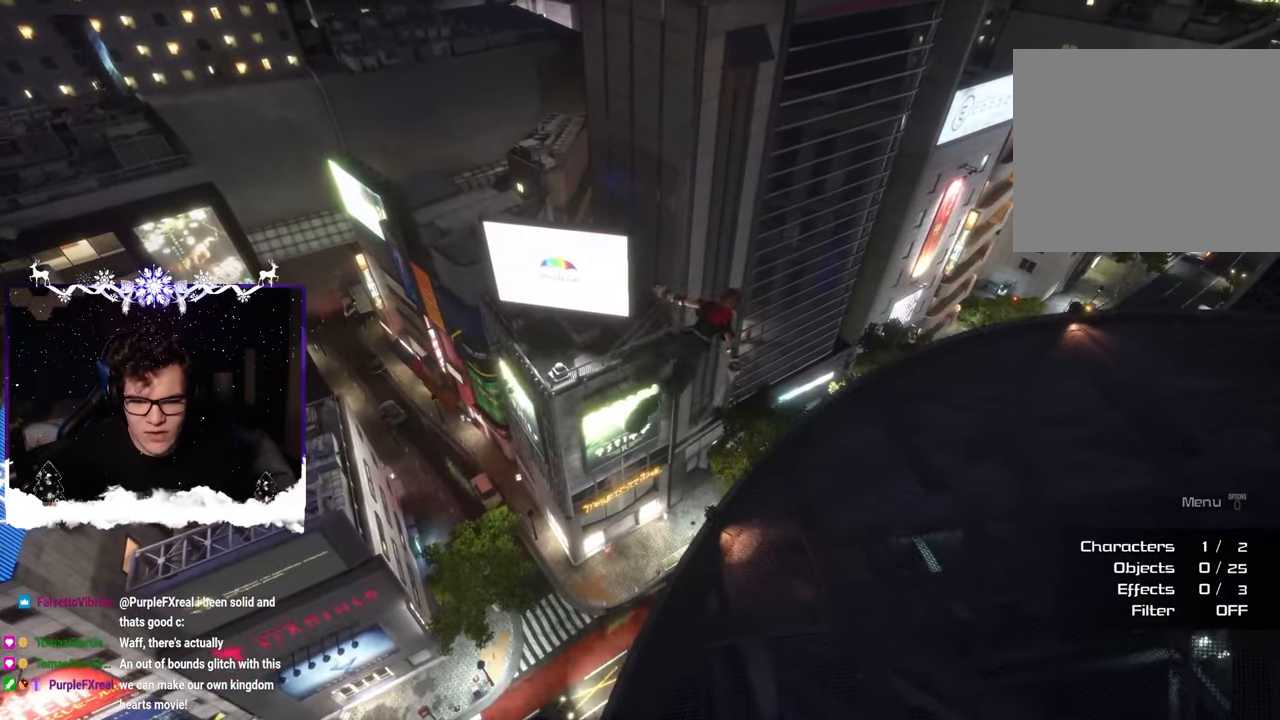
{"buttons": ["CIRCLE"], "left_stick": "center", "right_stick": "down-right", "events": [[50, "right_stick", "down-right"], [116, "left_stick", "right"], [283, "left_stick", "center"]]}
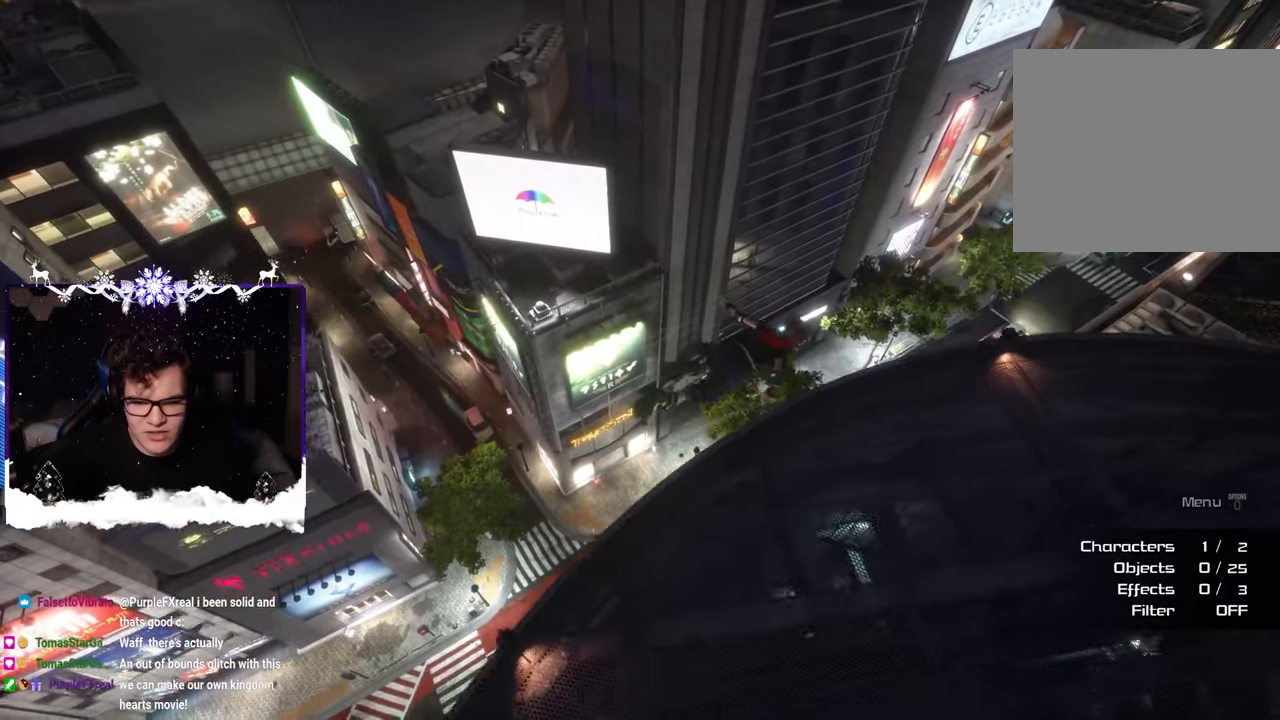
{"buttons": ["CIRCLE"], "left_stick": "center", "right_stick": "up-right", "events": [[50, "left_stick", "up"], [166, "right_stick", "up-right"], [233, "left_stick", "center"]]}
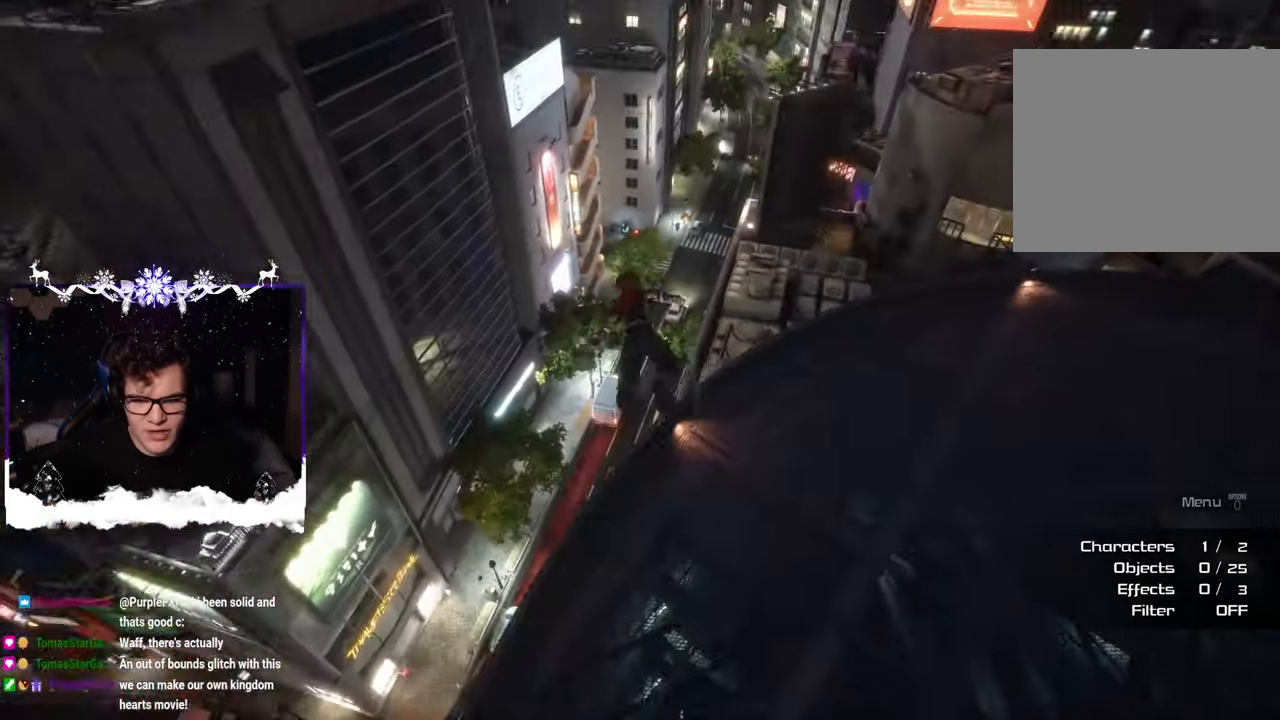
{"buttons": ["CIRCLE"], "left_stick": "center", "right_stick": "center", "events": [[16, "left_stick", "up-right"], [183, "right_stick", "center"], [300, "left_stick", "center"]]}
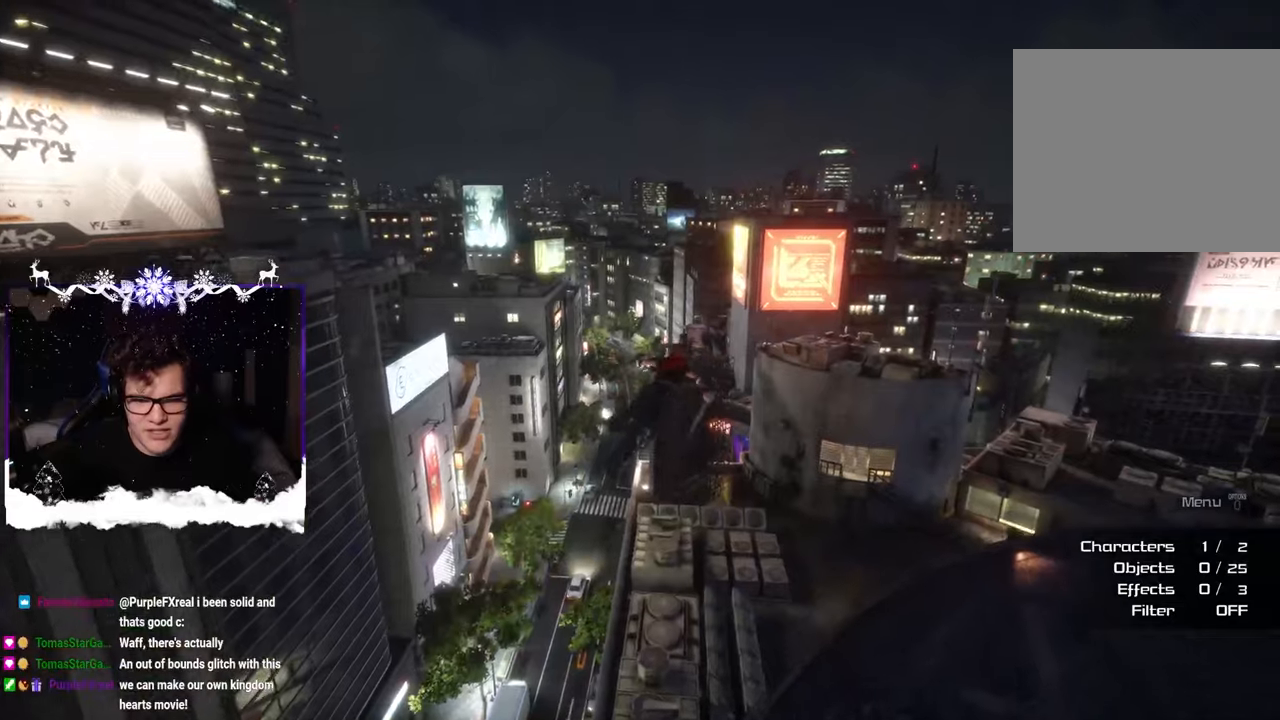
{"buttons": ["CIRCLE"], "left_stick": "center", "right_stick": "right", "events": [[333, "right_stick", "right"]]}